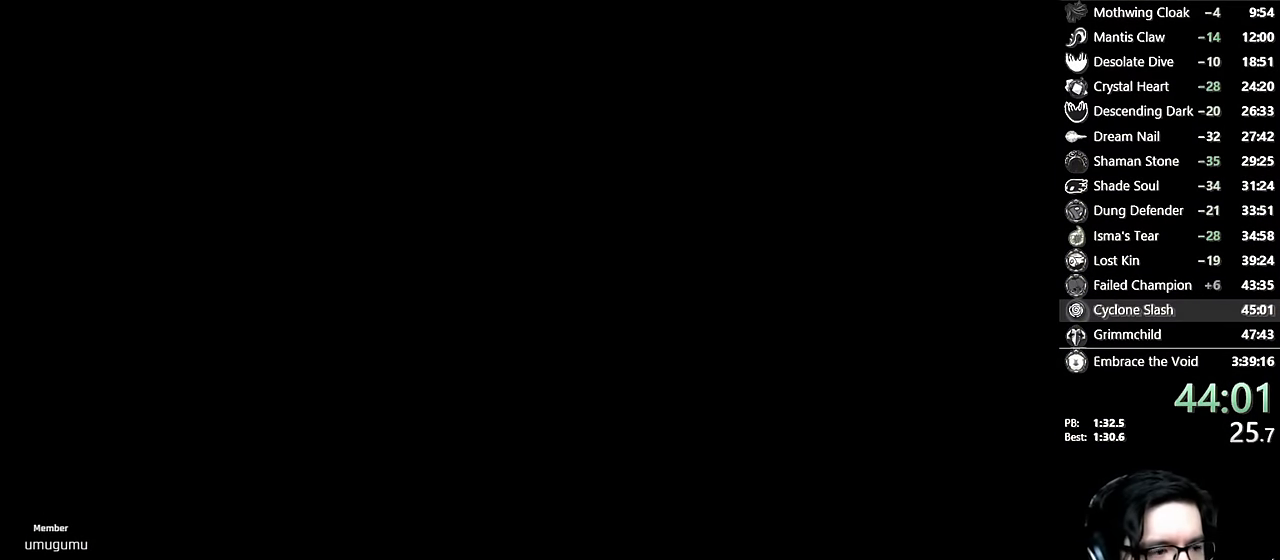
Gameplay with a controller (Xbox layout); each line is a JSON object with the inputs held at the frame after it (dt_ms = milliseconds from this image to that frame). "events" lists button and stick changes between this image and that frame as [ms after this image, input, new state], when the widget could be followed in between. Not read: L3 R3.
{"dt_ms": 500, "buttons": [], "left_stick": "center", "right_stick": "center", "events": [[283, "DPAD_LEFT", "down"], [433, "DPAD_LEFT", "up"]]}
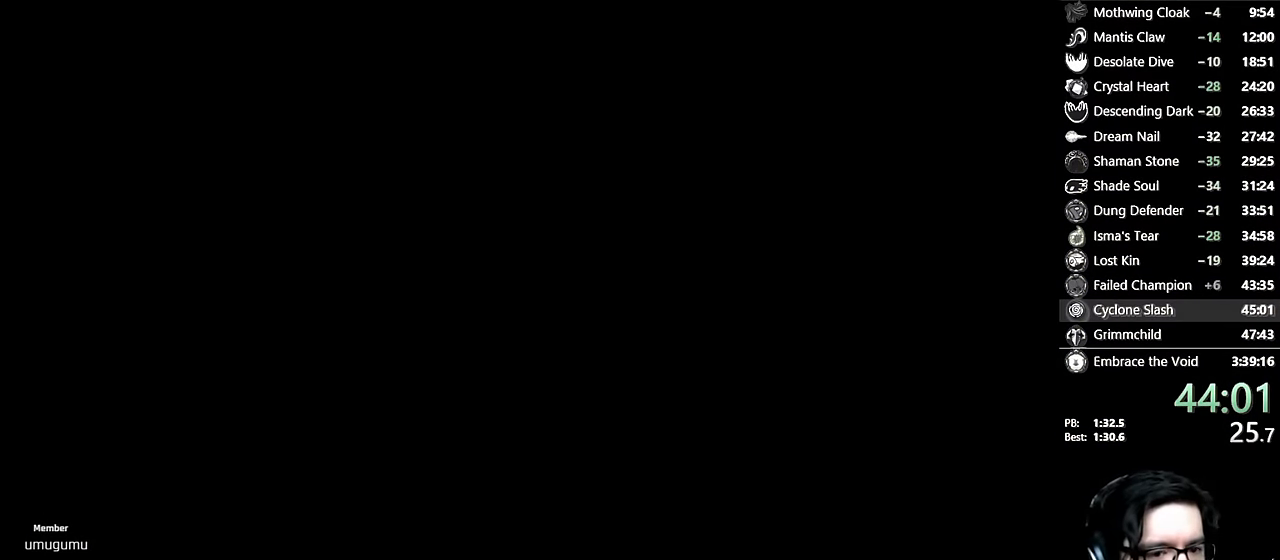
{"dt_ms": 500, "buttons": ["DPAD_LEFT"], "left_stick": "center", "right_stick": "center", "events": [[100, "DPAD_LEFT", "down"], [283, "DPAD_LEFT", "up"], [383, "DPAD_LEFT", "down"]]}
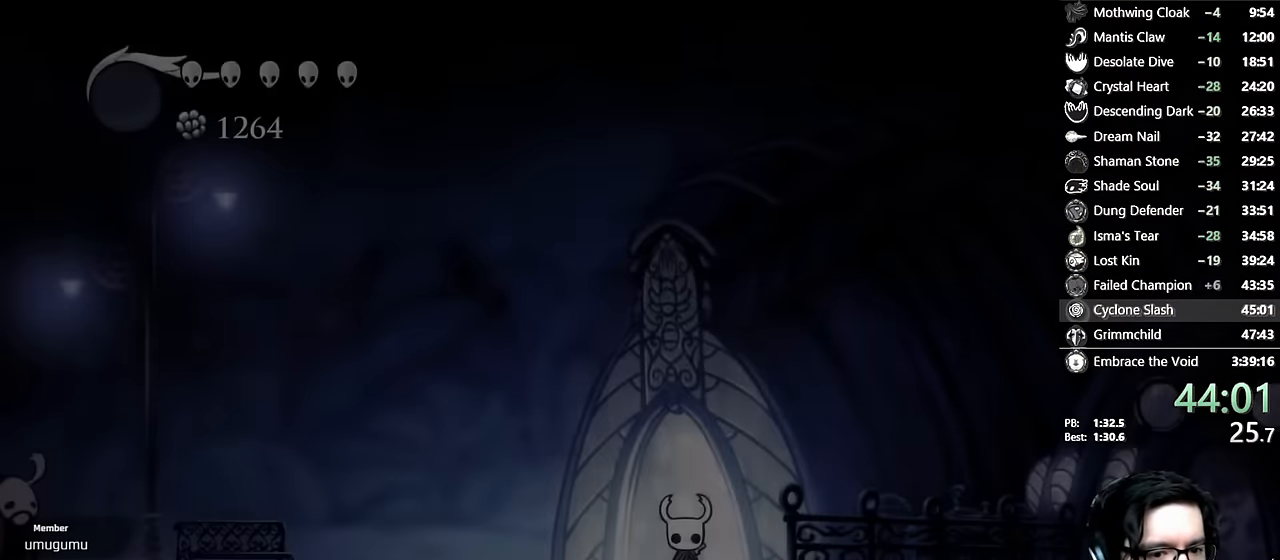
{"dt_ms": 500, "buttons": ["R2", "DPAD_LEFT"], "left_stick": "center", "right_stick": "center", "events": [[433, "R2", "down"]]}
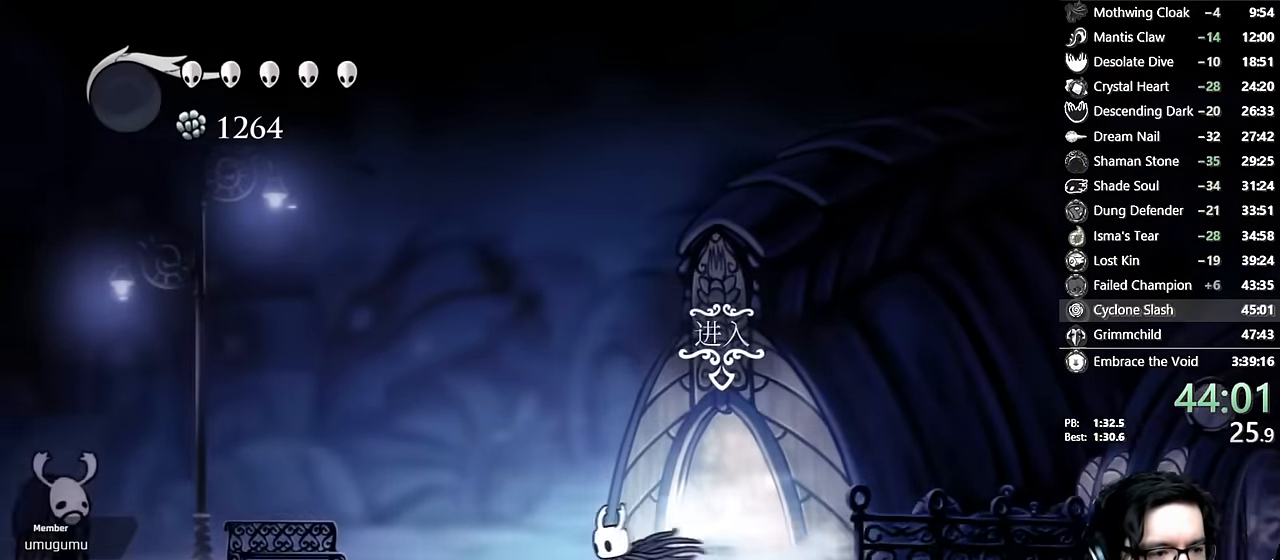
{"dt_ms": 500, "buttons": ["DPAD_LEFT"], "left_stick": "center", "right_stick": "center", "events": [[133, "R2", "up"], [217, "A", "down"], [317, "A", "up"]]}
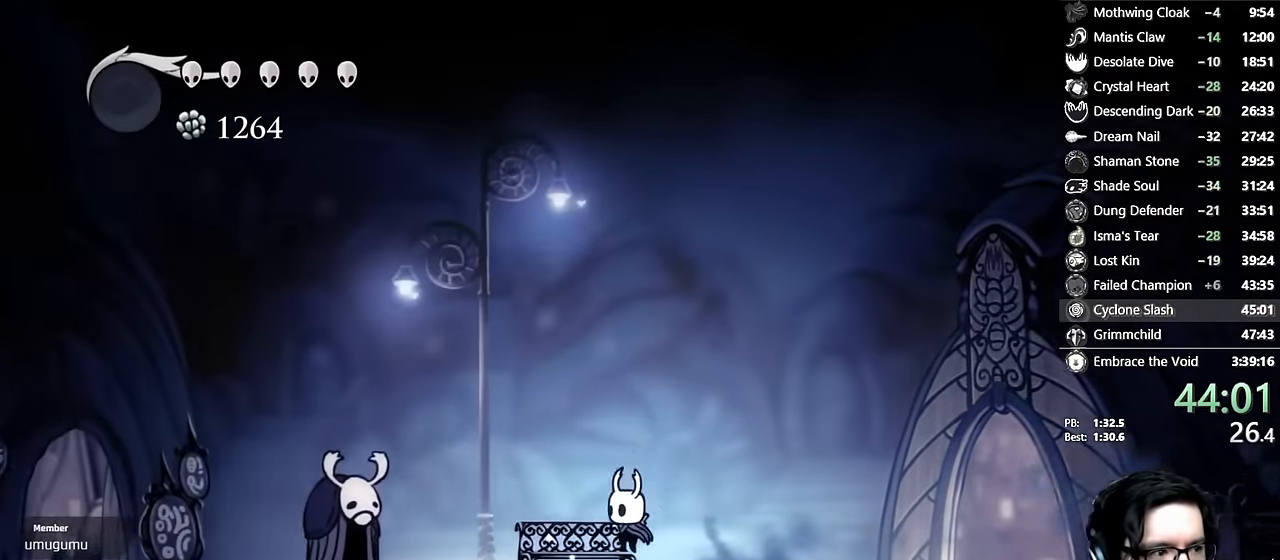
{"dt_ms": 500, "buttons": [], "left_stick": "center", "right_stick": "center", "events": [[233, "DPAD_UP", "down"], [267, "DPAD_LEFT", "up"], [417, "A", "down"], [417, "DPAD_UP", "up"], [500, "A", "up"]]}
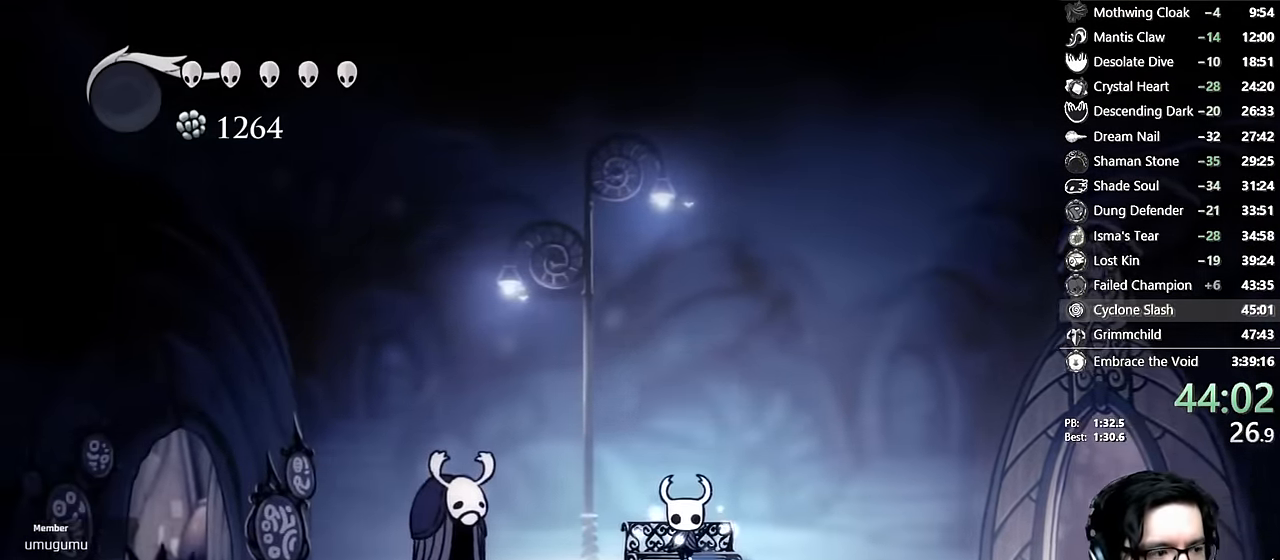
{"dt_ms": 500, "buttons": ["A"], "left_stick": "center", "right_stick": "center", "events": [[83, "A", "down"], [133, "A", "up"], [200, "A", "down"], [266, "A", "up"], [333, "DPAD_LEFT", "down"], [350, "A", "down"], [433, "A", "up"], [450, "DPAD_LEFT", "up"], [483, "A", "down"]]}
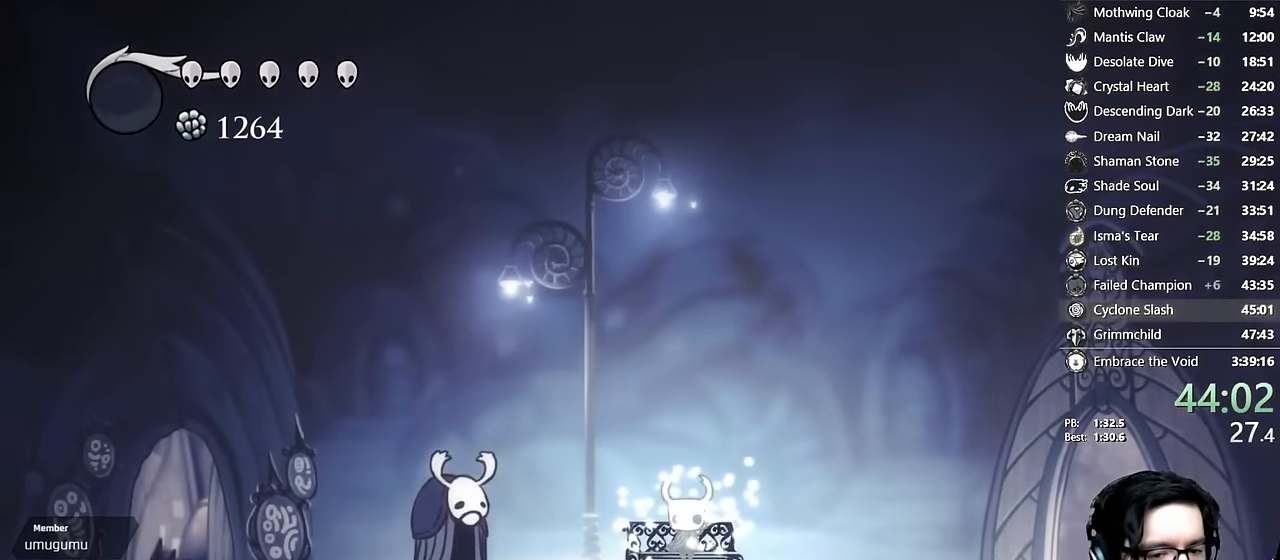
{"dt_ms": 500, "buttons": ["DPAD_LEFT"], "left_stick": "center", "right_stick": "center", "events": [[16, "DPAD_LEFT", "down"], [50, "A", "up"], [100, "A", "down"], [116, "DPAD_LEFT", "up"], [150, "A", "up"], [166, "A", "down"], [183, "DPAD_LEFT", "down"], [250, "A", "up"], [283, "DPAD_LEFT", "up"], [316, "A", "down"], [416, "A", "up"], [433, "DPAD_LEFT", "down"]]}
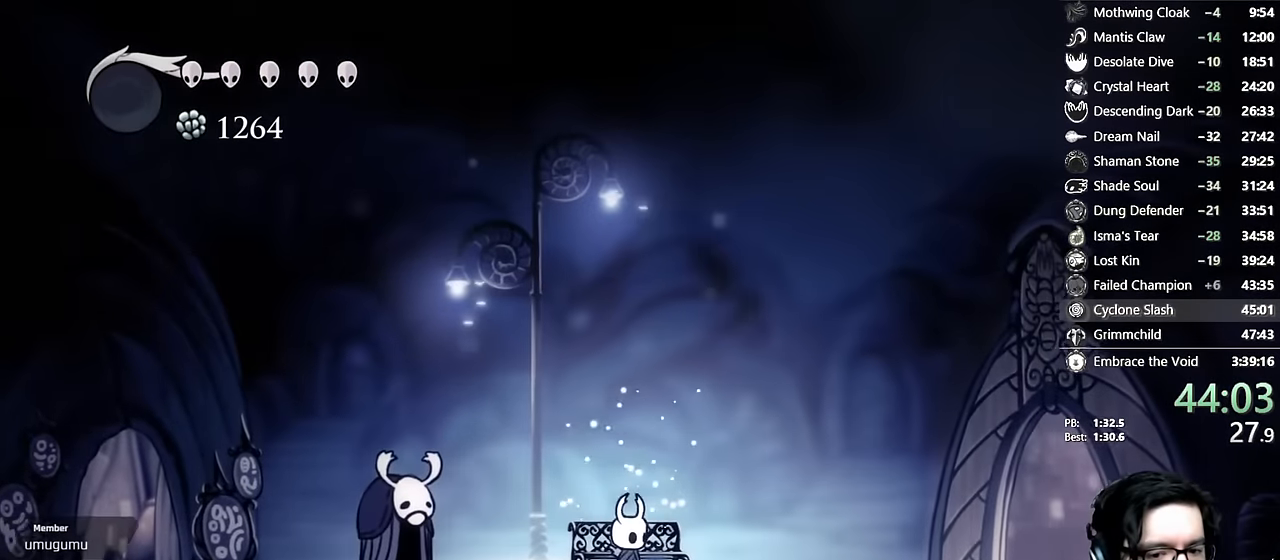
{"dt_ms": 500, "buttons": ["L2", "DPAD_LEFT"], "left_stick": "center", "right_stick": "center", "events": [[83, "L2", "down"]]}
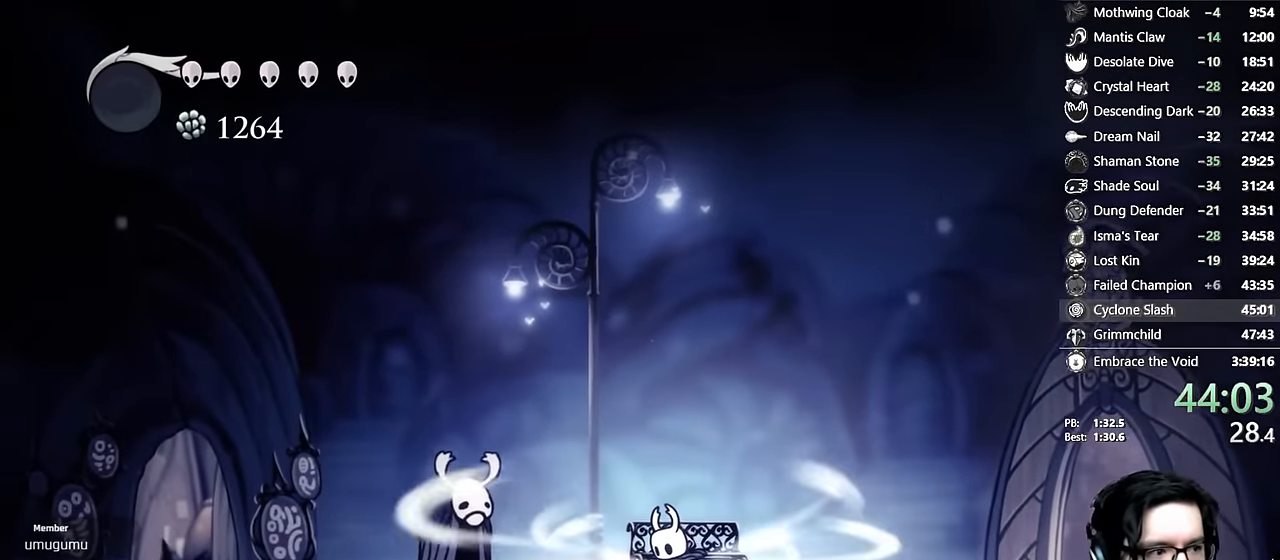
{"dt_ms": 1000, "buttons": [], "left_stick": "center", "right_stick": "center"}
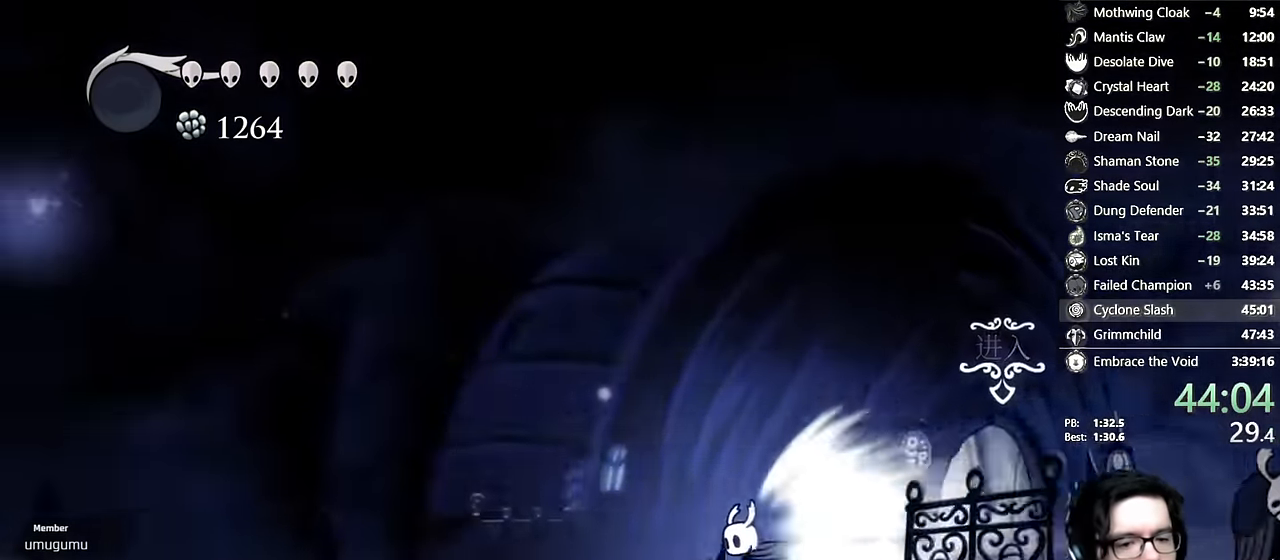
{"dt_ms": 500, "buttons": [], "left_stick": "center", "right_stick": "center", "events": []}
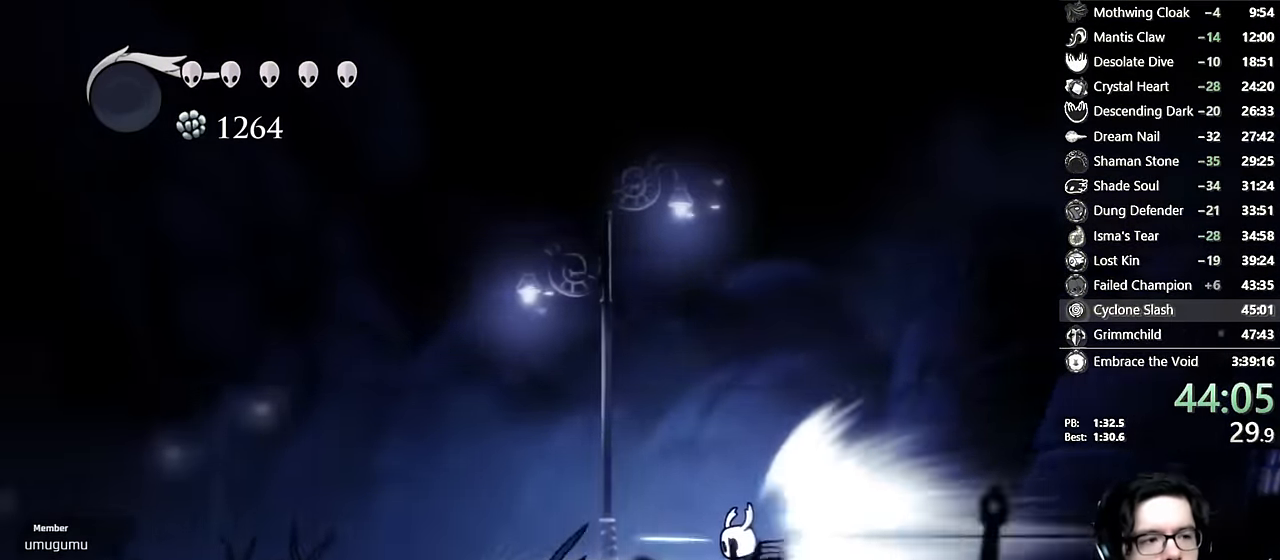
{"dt_ms": 500, "buttons": [], "left_stick": "center", "right_stick": "center", "events": []}
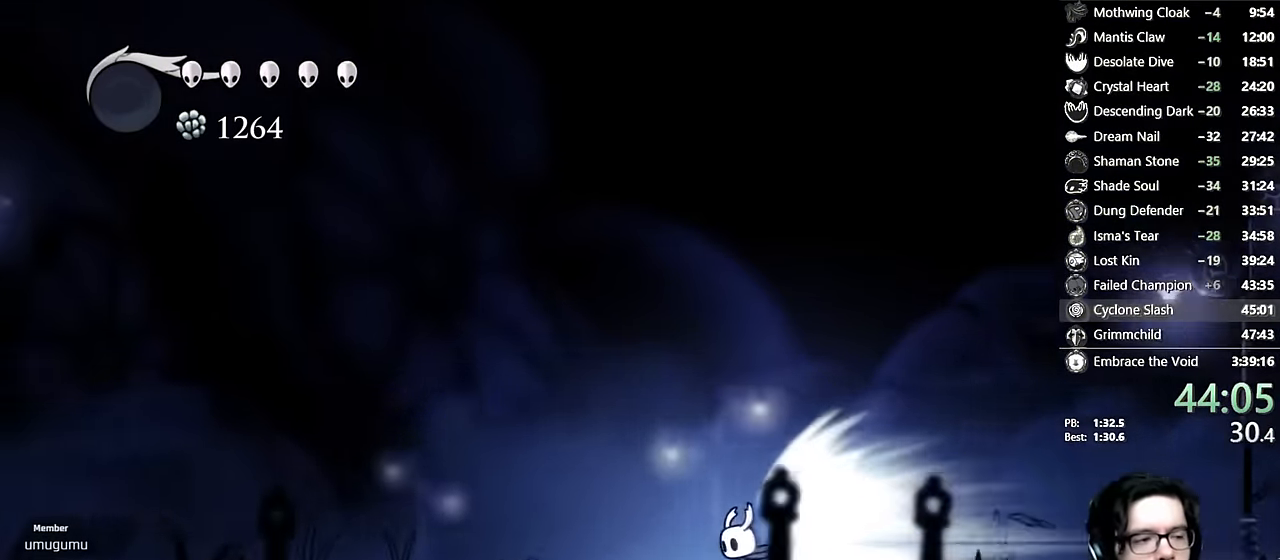
{"dt_ms": 500, "buttons": [], "left_stick": "center", "right_stick": "center", "events": []}
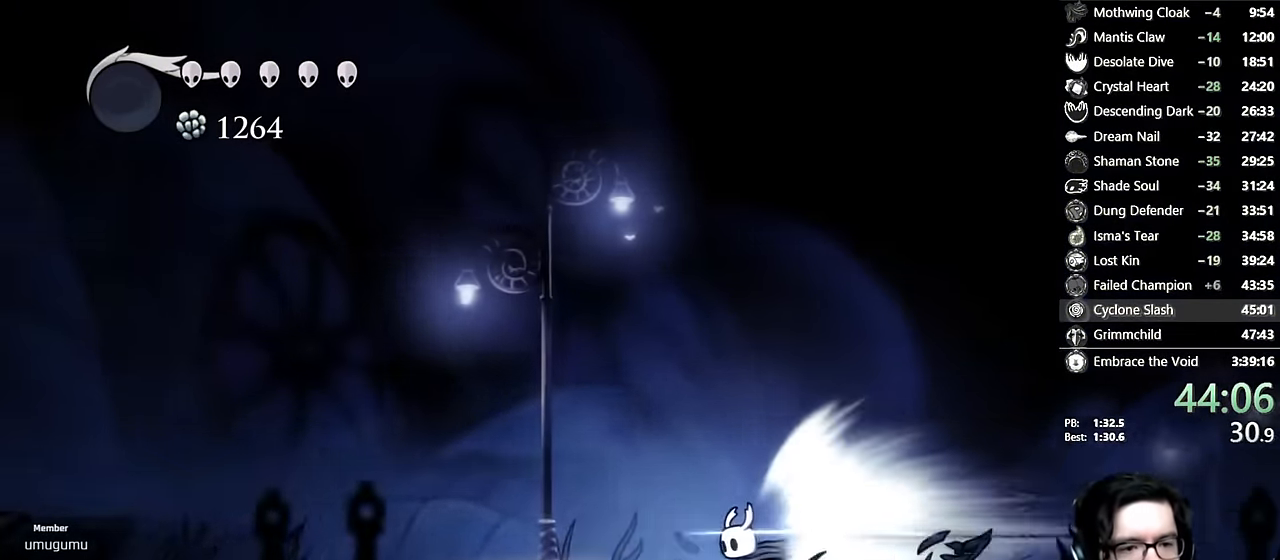
{"dt_ms": 500, "buttons": [], "left_stick": "center", "right_stick": "center", "events": []}
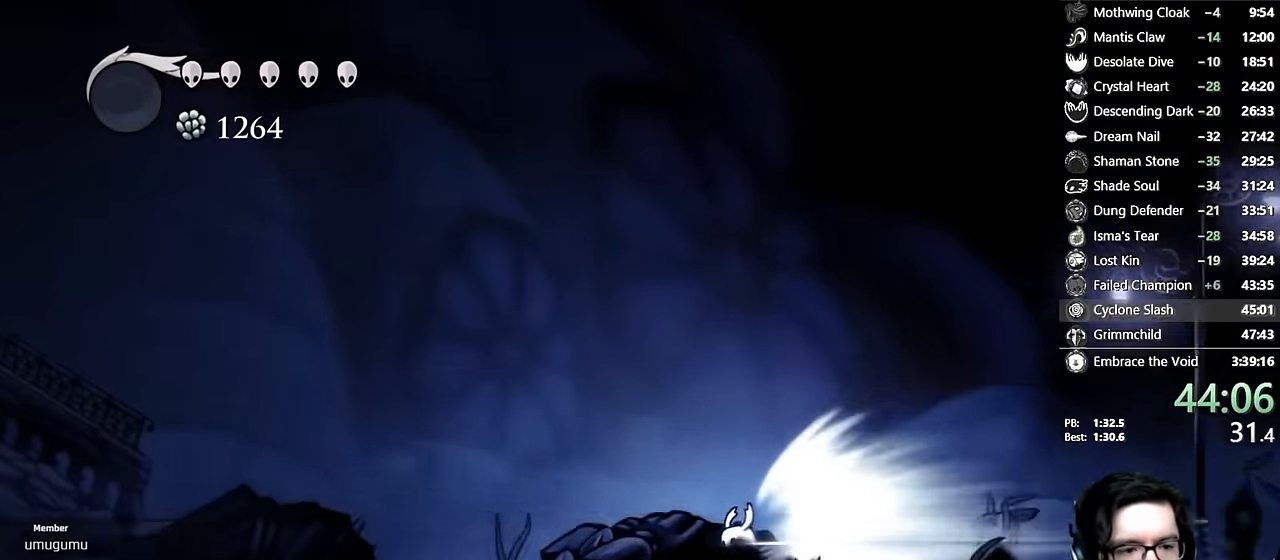
{"dt_ms": 500, "buttons": [], "left_stick": "center", "right_stick": "center", "events": []}
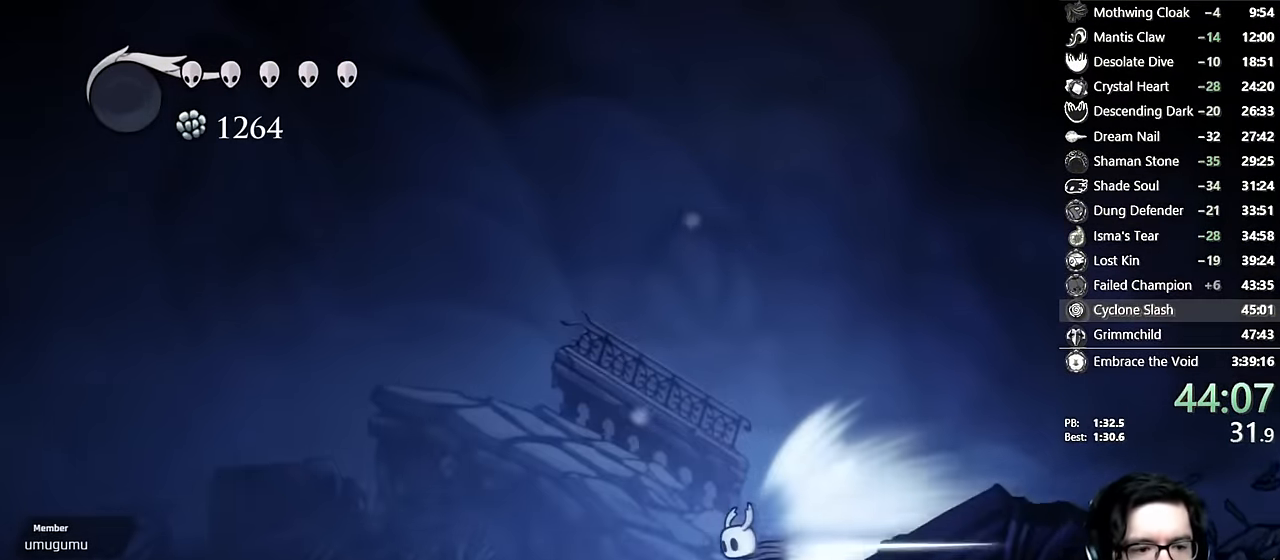
{"dt_ms": 500, "buttons": [], "left_stick": "center", "right_stick": "center", "events": []}
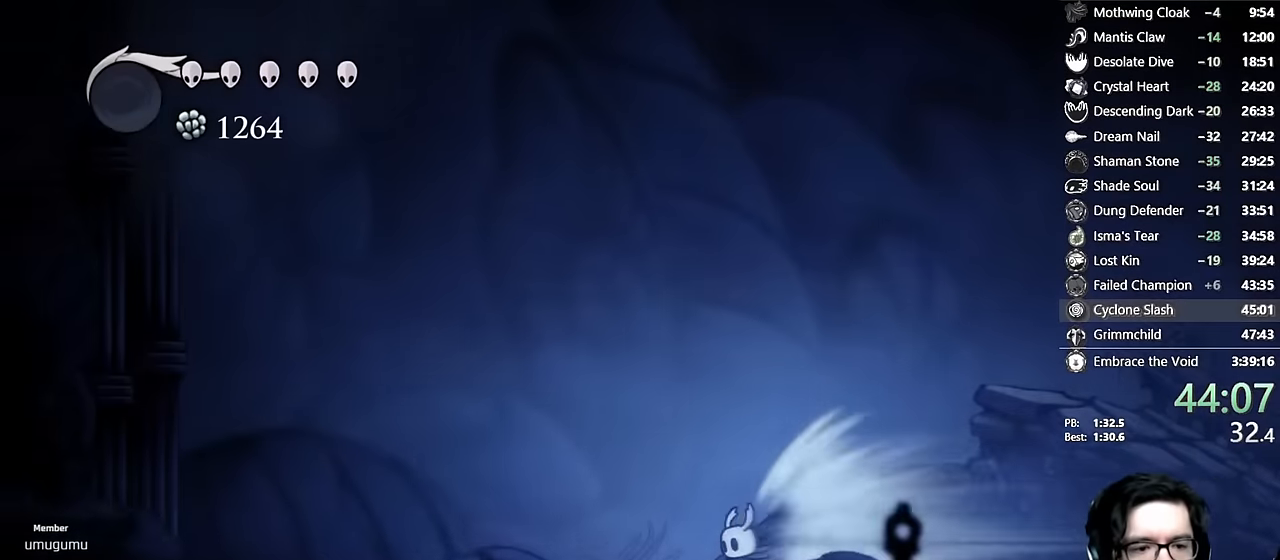
{"dt_ms": 500, "buttons": [], "left_stick": "center", "right_stick": "center", "events": [[200, "A", "down"], [433, "A", "up"]]}
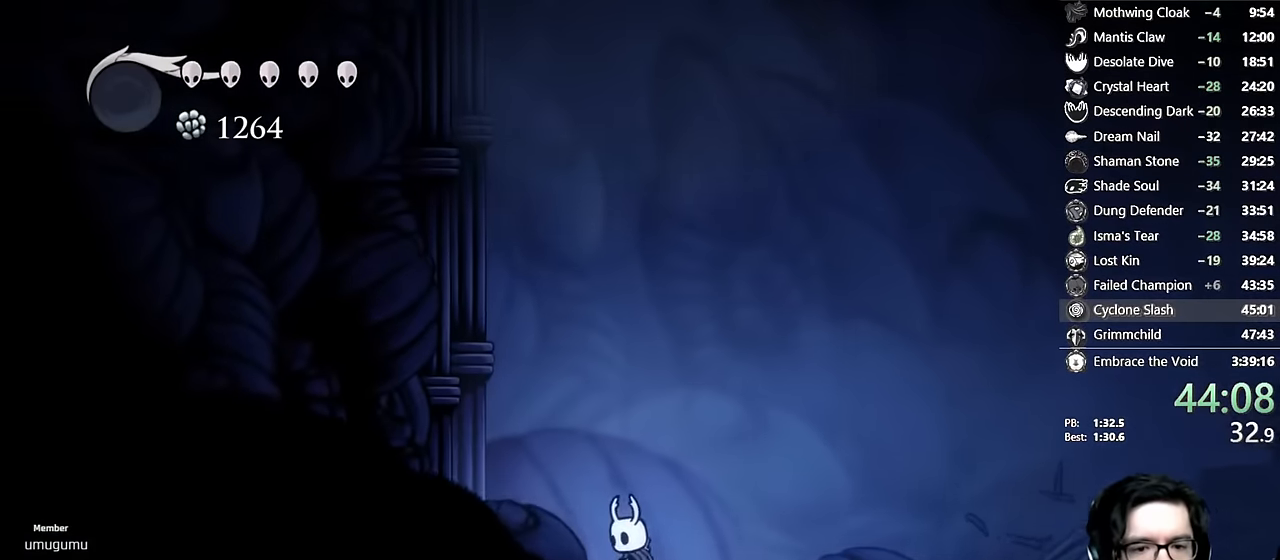
{"dt_ms": 500, "buttons": ["A", "DPAD_LEFT"], "left_stick": "center", "right_stick": "center", "events": [[183, "DPAD_LEFT", "down"], [233, "A", "down"]]}
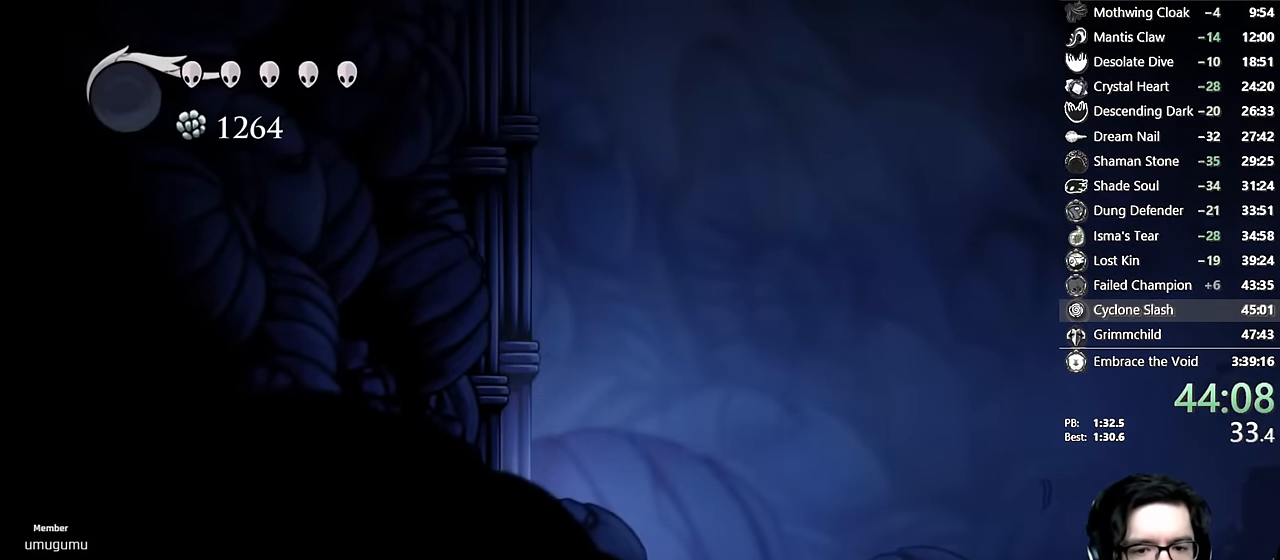
{"dt_ms": 500, "buttons": ["A", "DPAD_LEFT"], "left_stick": "center", "right_stick": "center", "events": [[33, "A", "up"], [83, "A", "down"], [100, "DPAD_LEFT", "up"], [133, "DPAD_LEFT", "down"], [316, "A", "up"], [366, "A", "down"]]}
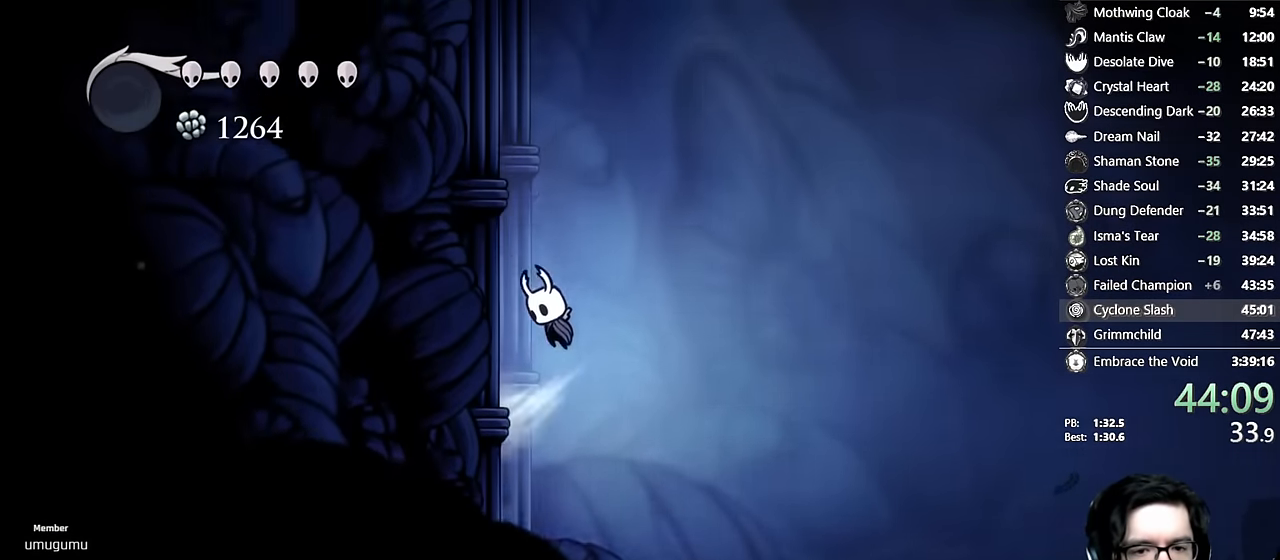
{"dt_ms": 500, "buttons": ["A", "DPAD_LEFT"], "left_stick": "center", "right_stick": "center", "events": [[150, "A", "up"], [200, "A", "down"], [433, "A", "up"], [466, "A", "down"]]}
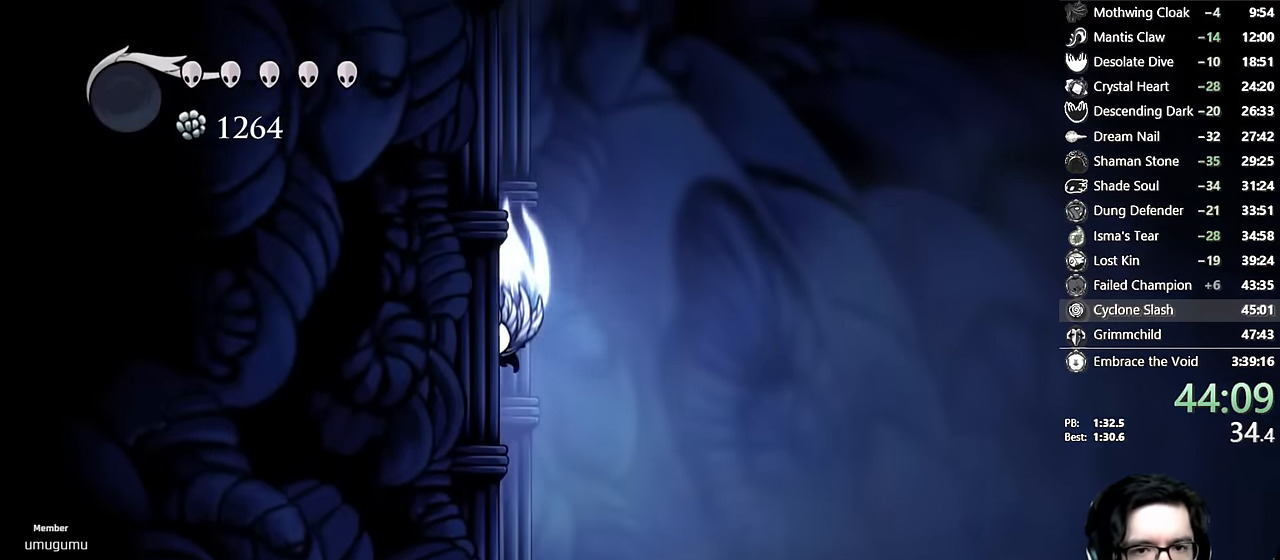
{"dt_ms": 500, "buttons": ["A", "DPAD_LEFT"], "left_stick": "center", "right_stick": "center", "events": [[233, "A", "up"], [300, "A", "down"]]}
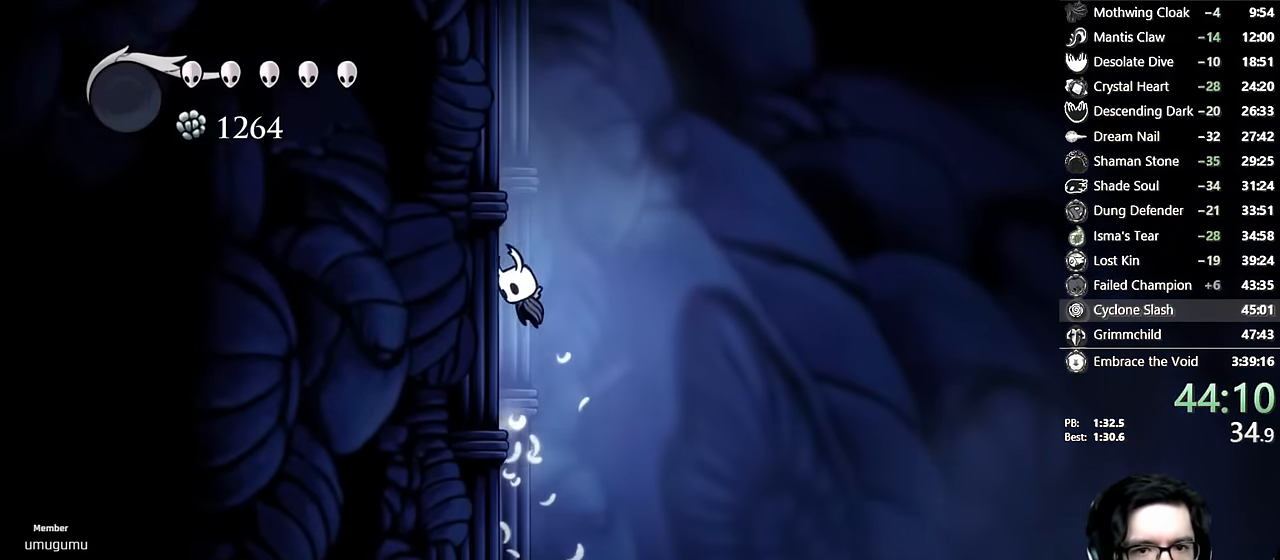
{"dt_ms": 500, "buttons": ["A", "DPAD_LEFT"], "left_stick": "center", "right_stick": "center", "events": [[50, "A", "up"], [83, "A", "down"], [333, "A", "up"], [383, "A", "down"]]}
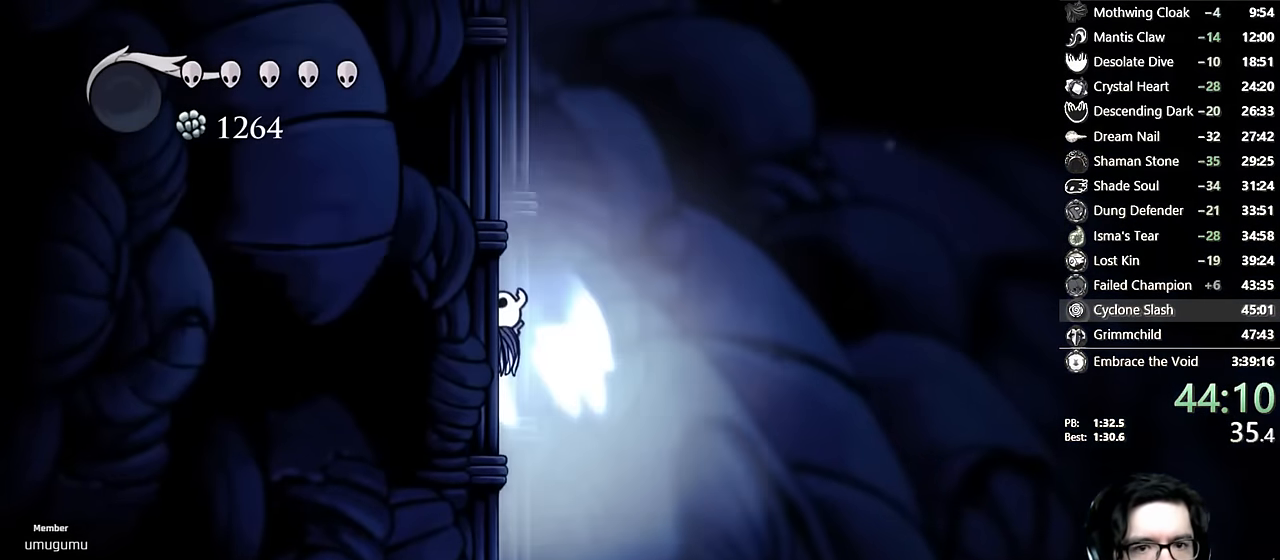
{"dt_ms": 500, "buttons": ["DPAD_LEFT"], "left_stick": "center", "right_stick": "center", "events": [[166, "A", "up"], [216, "A", "down"], [483, "A", "up"]]}
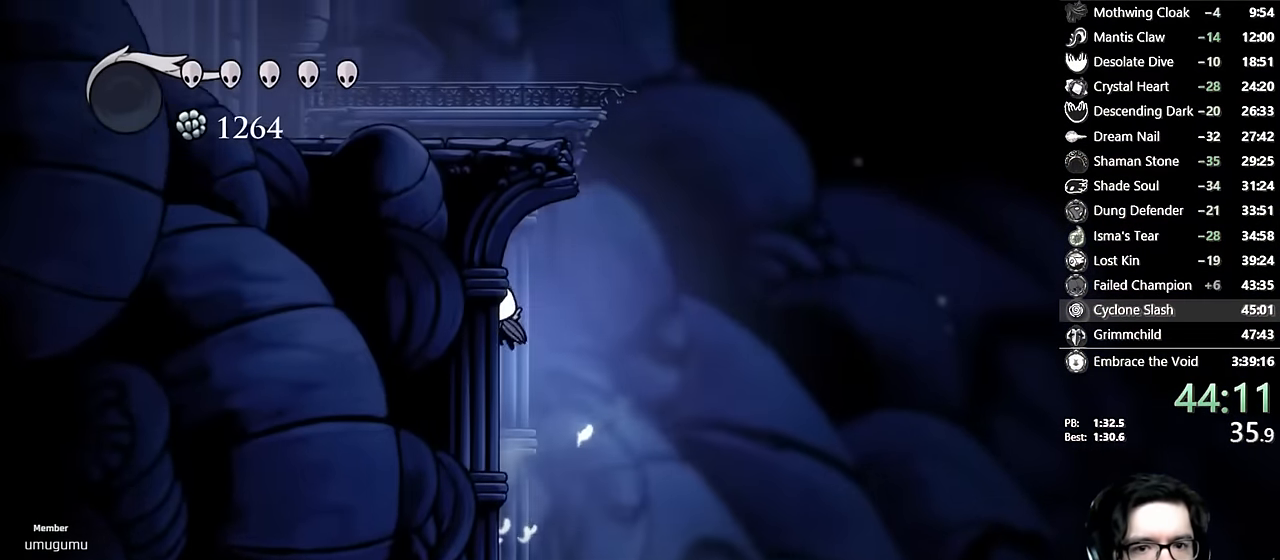
{"dt_ms": 500, "buttons": ["A", "DPAD_LEFT"], "left_stick": "center", "right_stick": "center", "events": [[66, "A", "down"], [83, "DPAD_LEFT", "up"], [100, "DPAD_RIGHT", "down"], [250, "A", "up"], [300, "A", "down"], [333, "DPAD_RIGHT", "up"], [483, "DPAD_LEFT", "down"]]}
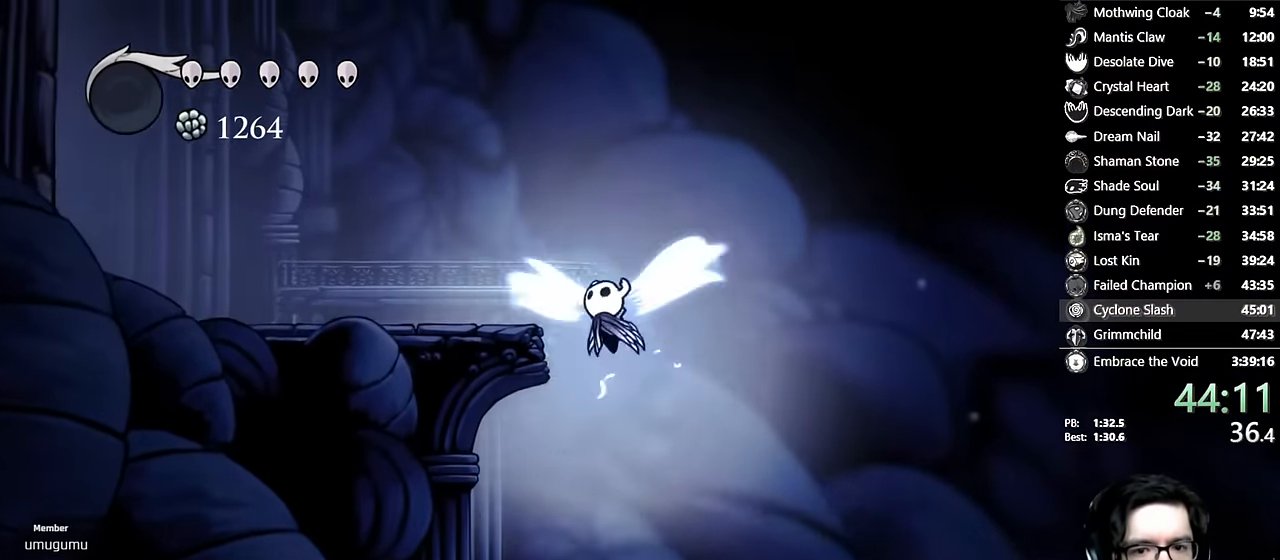
{"dt_ms": 500, "buttons": ["DPAD_LEFT"], "left_stick": "center", "right_stick": "center", "events": [[100, "R2", "down"], [316, "R2", "up"], [350, "A", "up"]]}
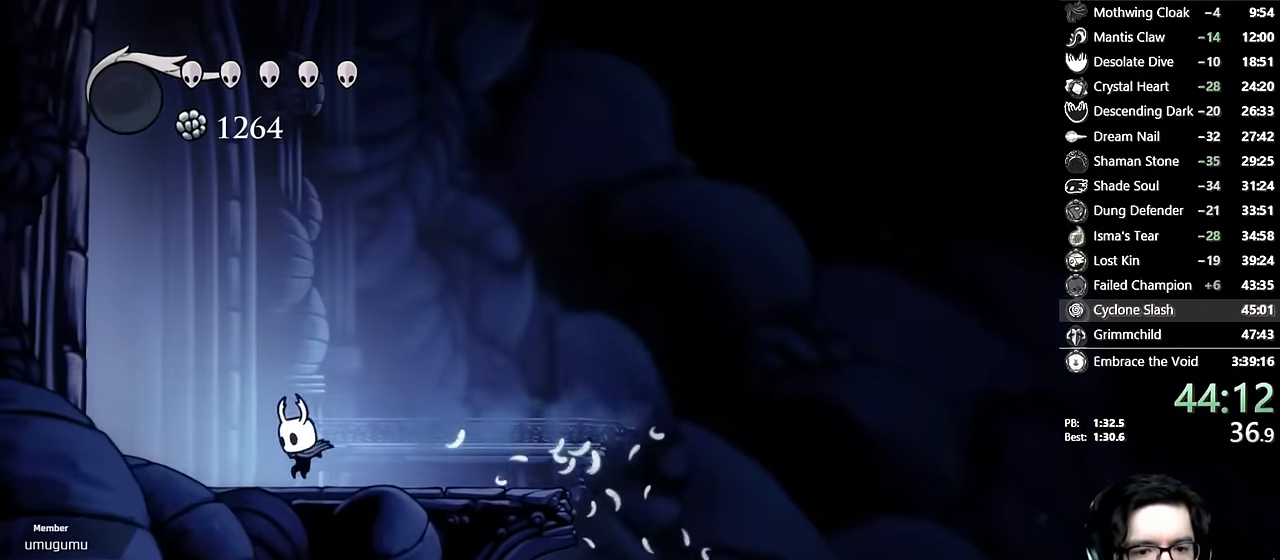
{"dt_ms": 500, "buttons": ["L2", "DPAD_LEFT"], "left_stick": "center", "right_stick": "center", "events": [[33, "L2", "down"]]}
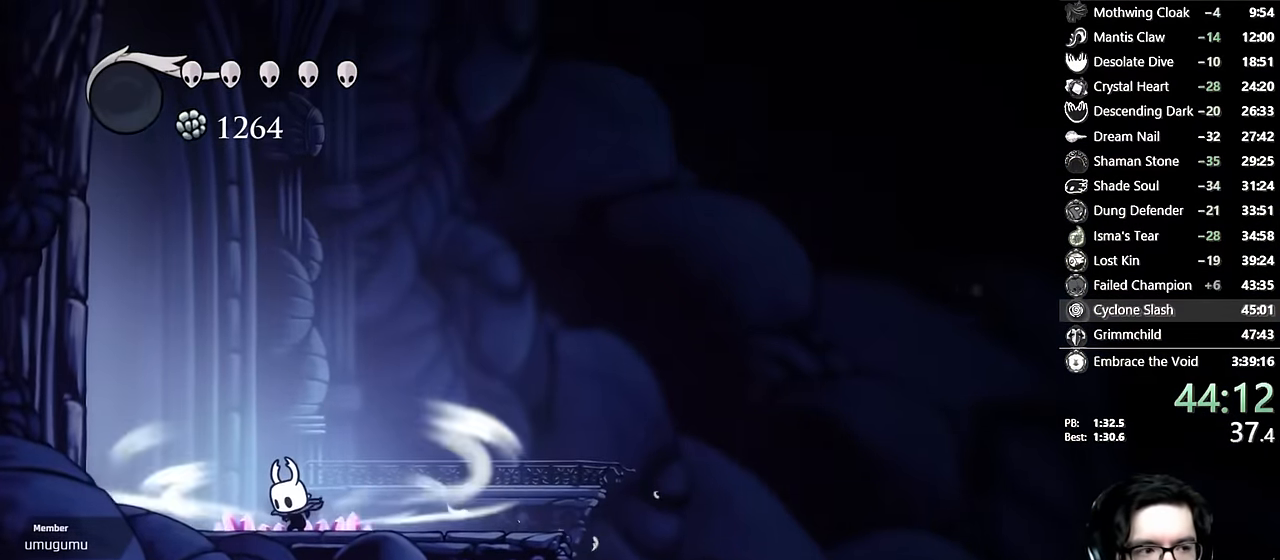
{"dt_ms": 500, "buttons": [], "left_stick": "center", "right_stick": "center", "events": [[416, "DPAD_LEFT", "up"], [416, "L2", "up"]]}